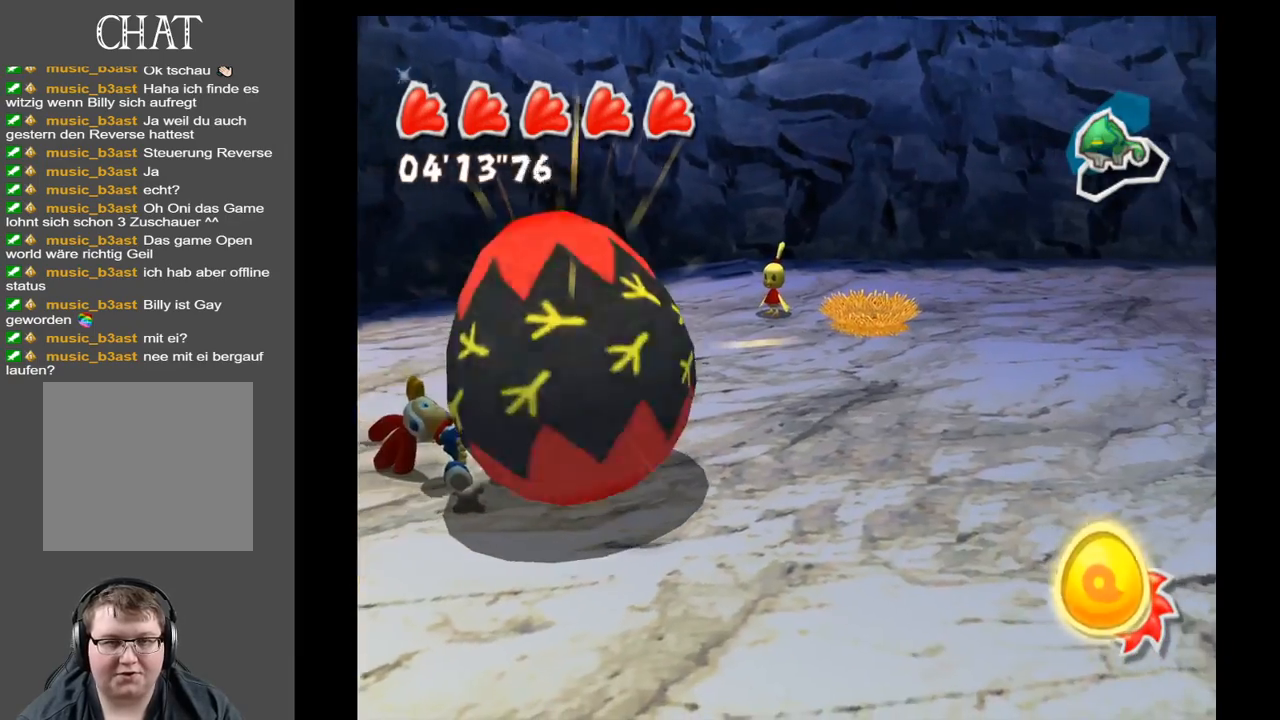
Gameplay with a controller (Xbox layout); each line is a JSON object with the inputs held at the frame after it. "events" lists button and stick changes between this image and that frame as [ms after this image, input, new state], when the widget could be followed in between. Not read: L3 R3.
{"buttons": [], "left_stick": "center", "right_stick": "center", "events": [[33, "R1", "up"], [117, "R1", "down"], [250, "R1", "up"], [333, "R1", "down"], [467, "R1", "up"]]}
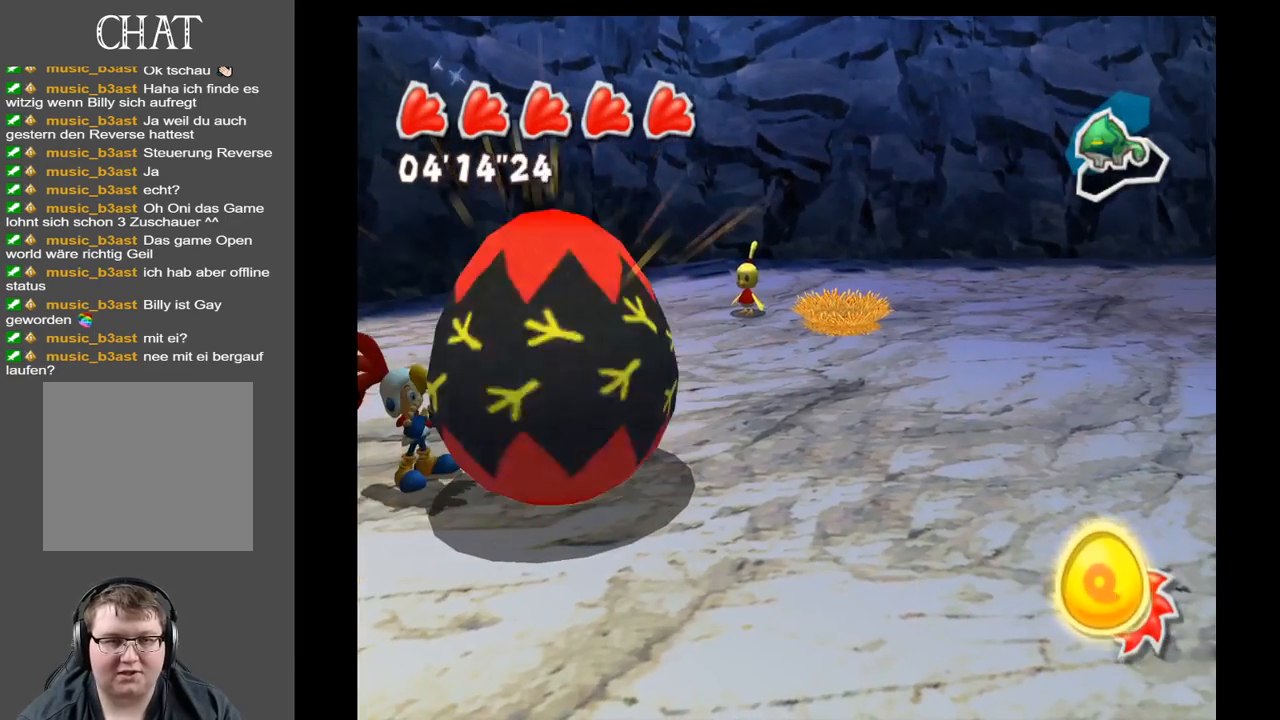
{"buttons": ["R1"], "left_stick": "center", "right_stick": "center", "events": [[50, "R1", "down"], [400, "R1", "up"], [483, "R1", "down"]]}
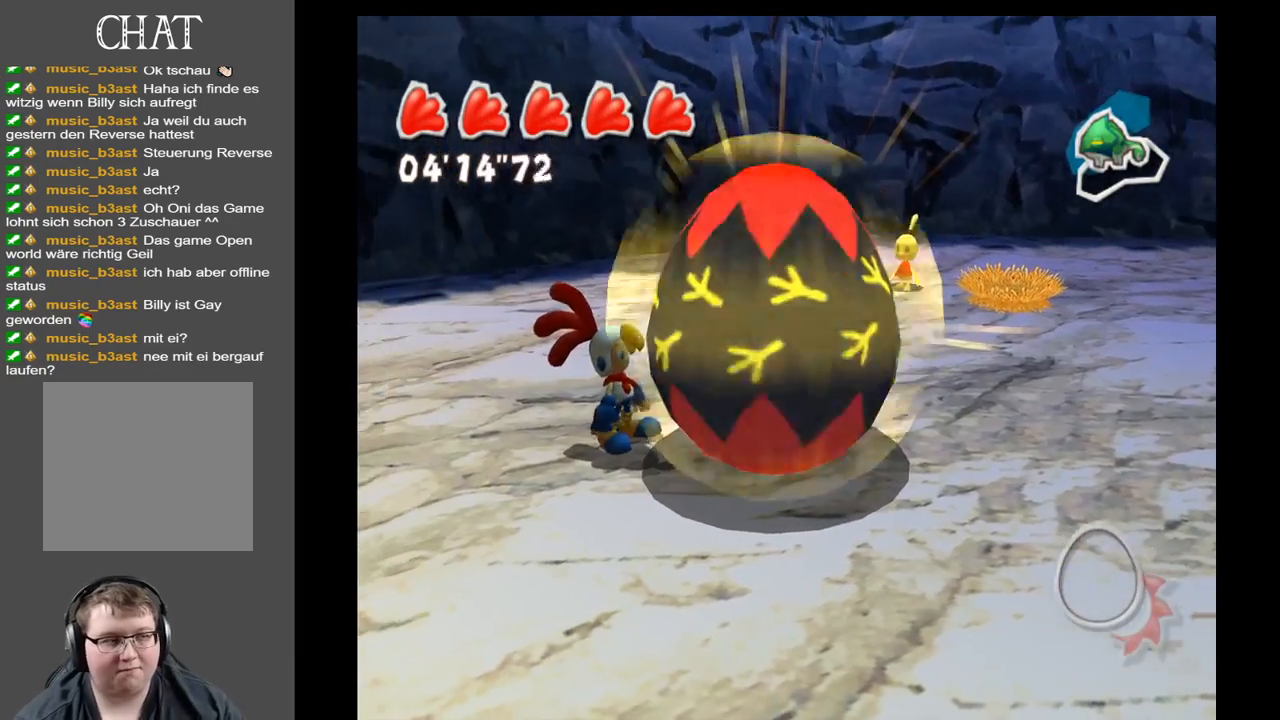
{"buttons": [], "left_stick": "center", "right_stick": "center", "events": [[167, "R1", "up"]]}
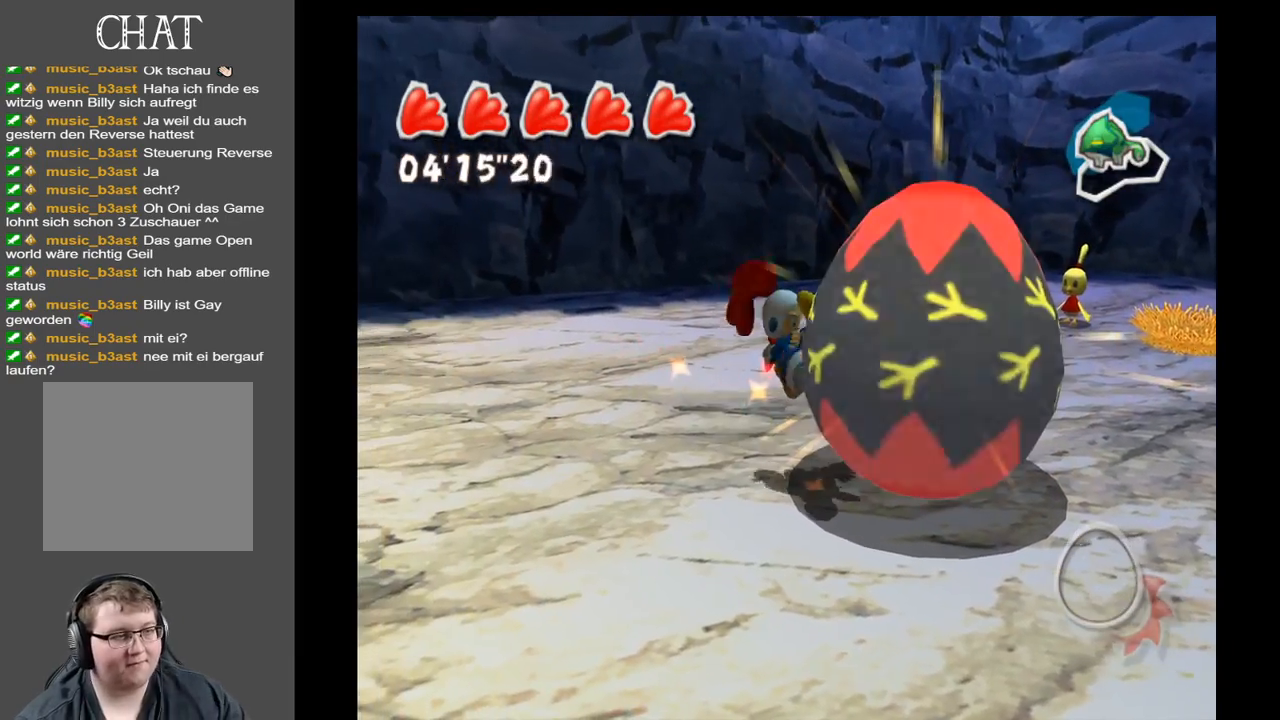
{"buttons": [], "left_stick": "center", "right_stick": "center", "events": []}
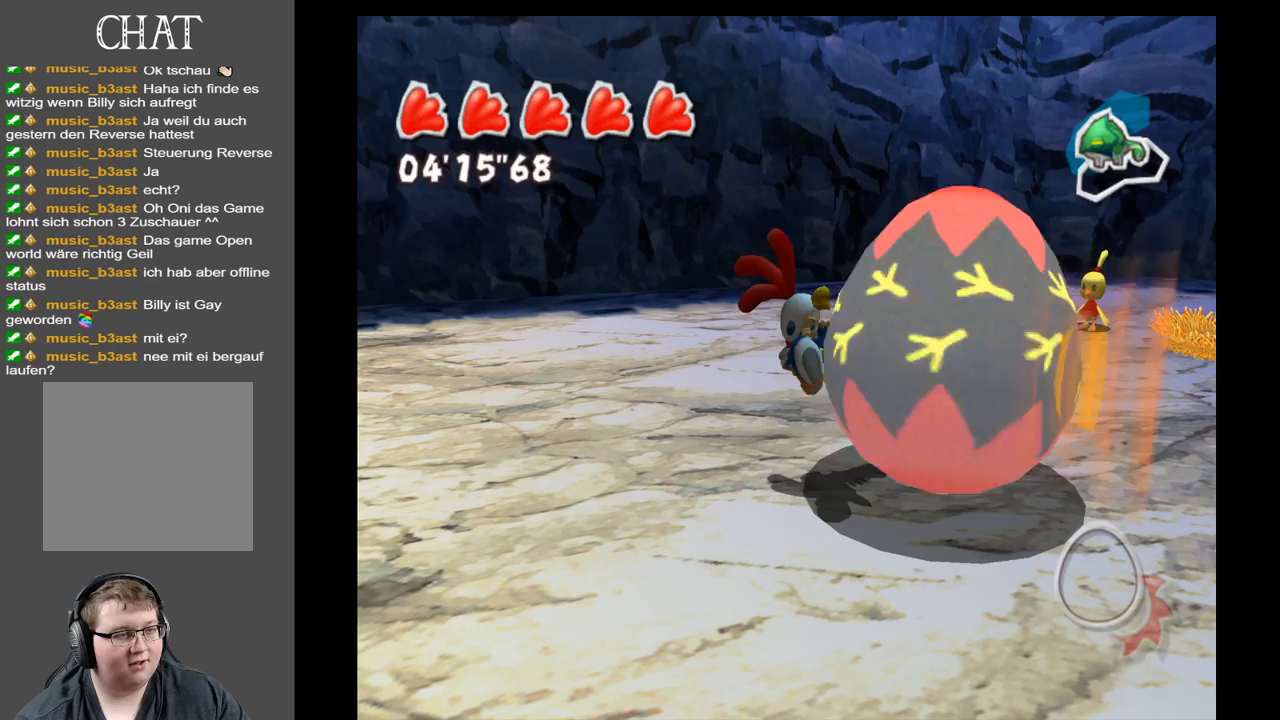
{"buttons": [], "left_stick": "center", "right_stick": "center", "events": []}
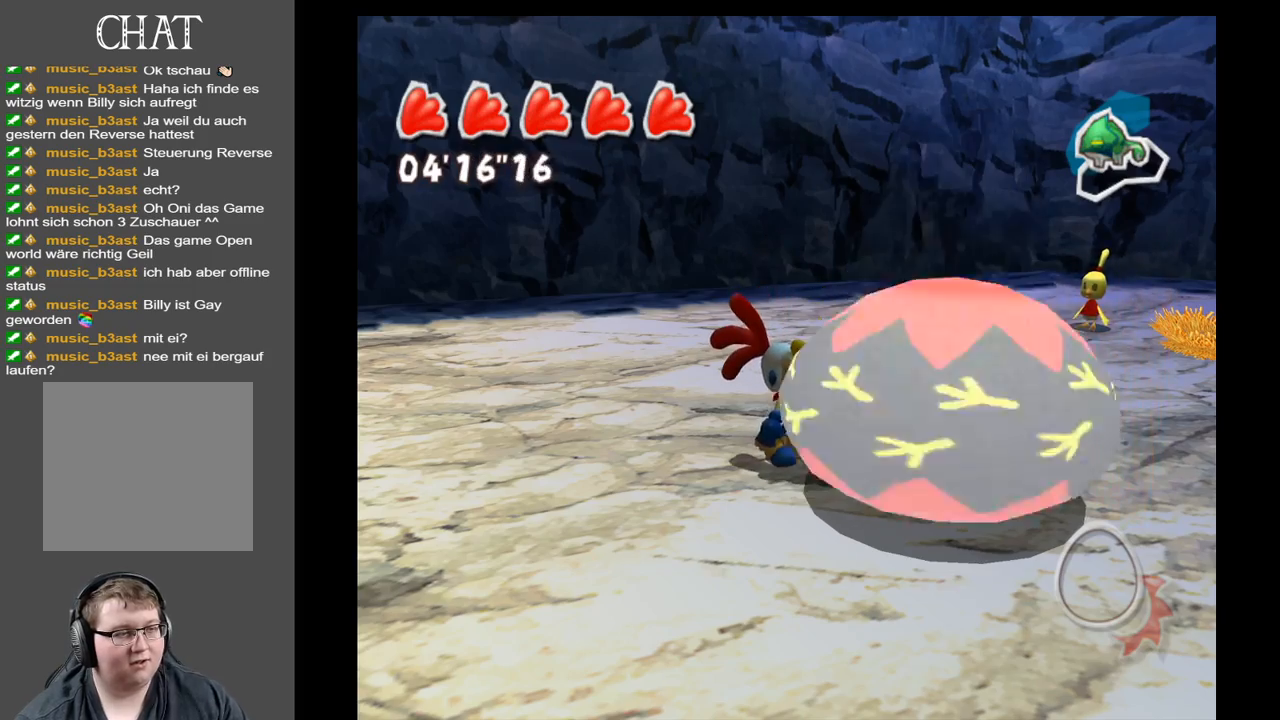
{"buttons": [], "left_stick": "center", "right_stick": "center", "events": []}
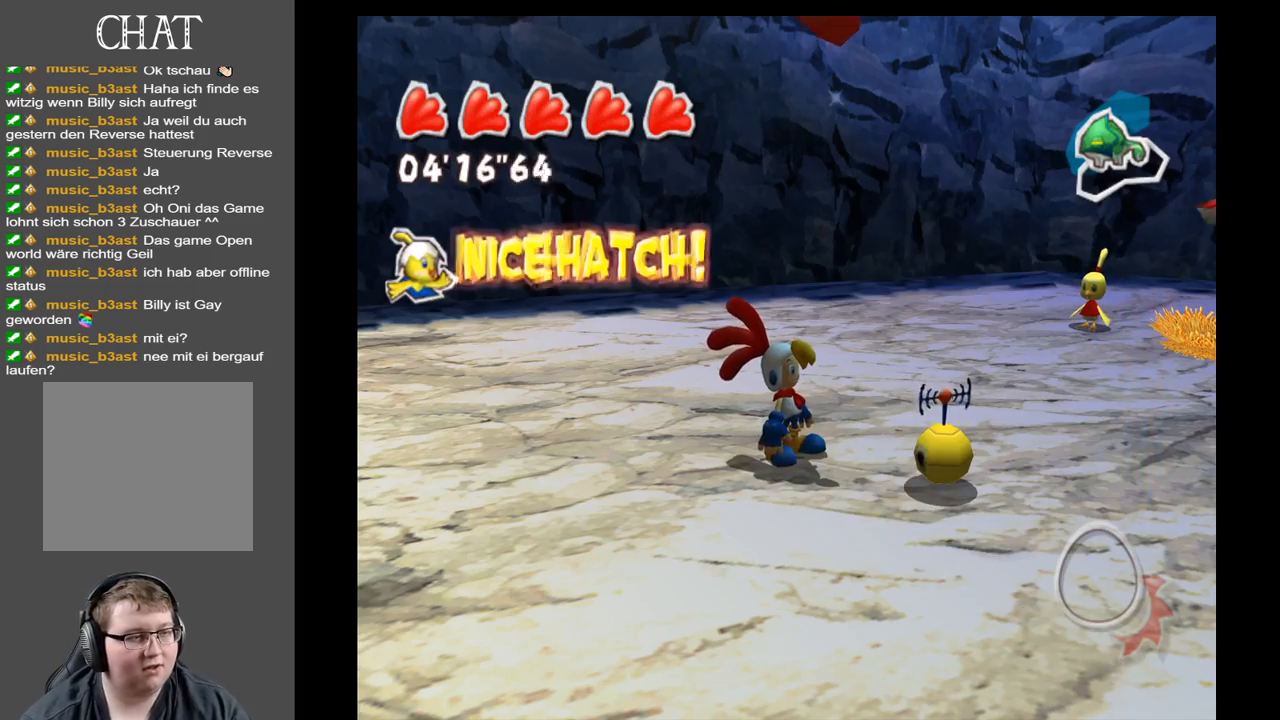
{"buttons": [], "left_stick": "center", "right_stick": "center", "events": []}
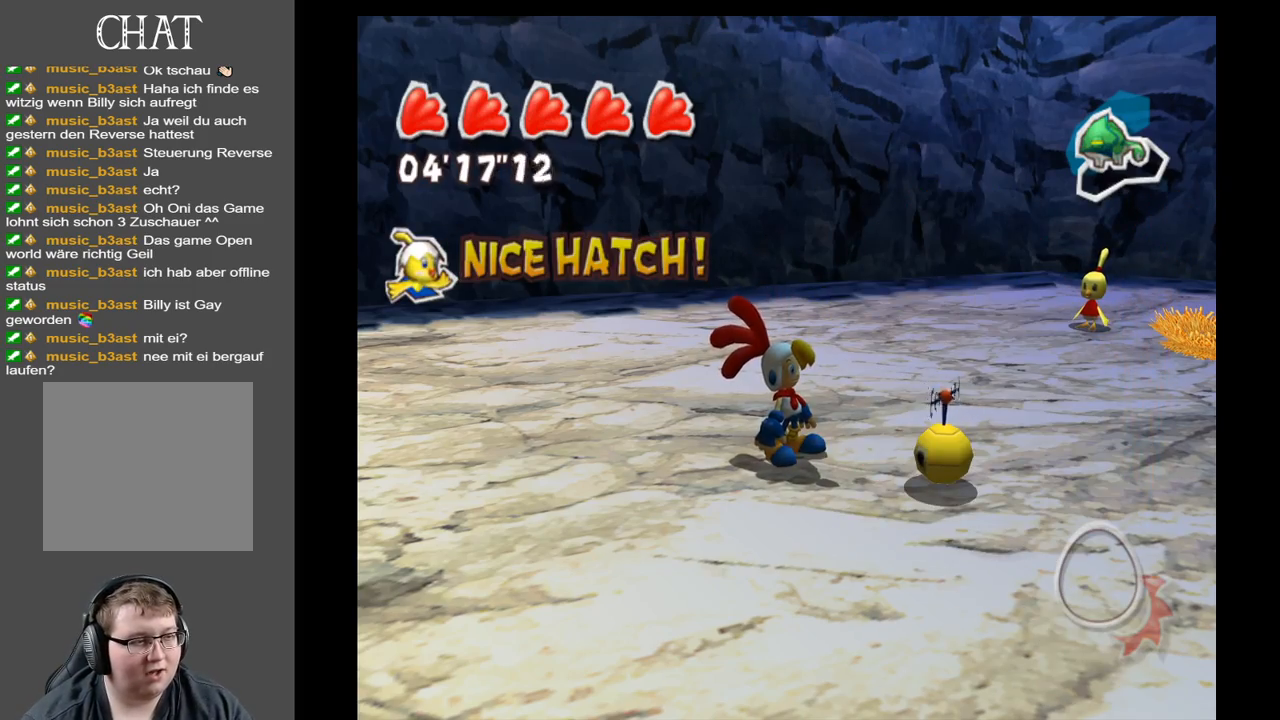
{"buttons": [], "left_stick": "center", "right_stick": "right", "events": [[417, "right_stick", "right"]]}
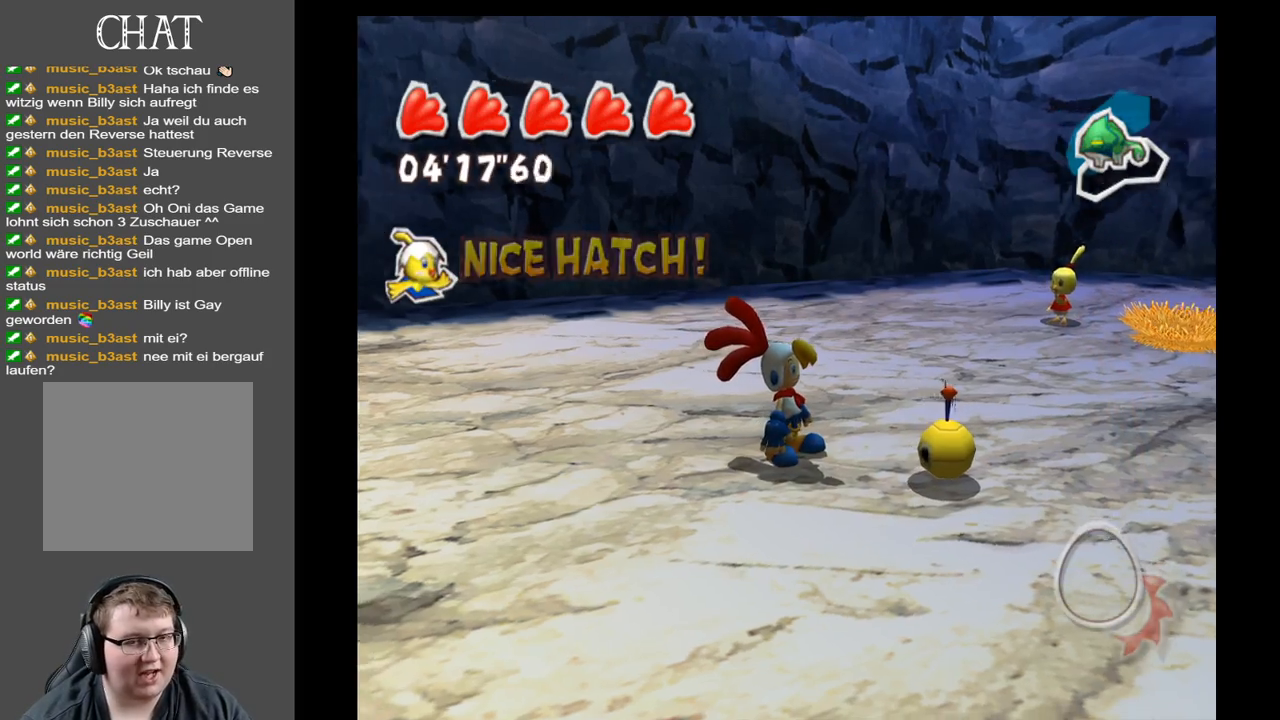
{"buttons": [], "left_stick": "center", "right_stick": "right", "events": []}
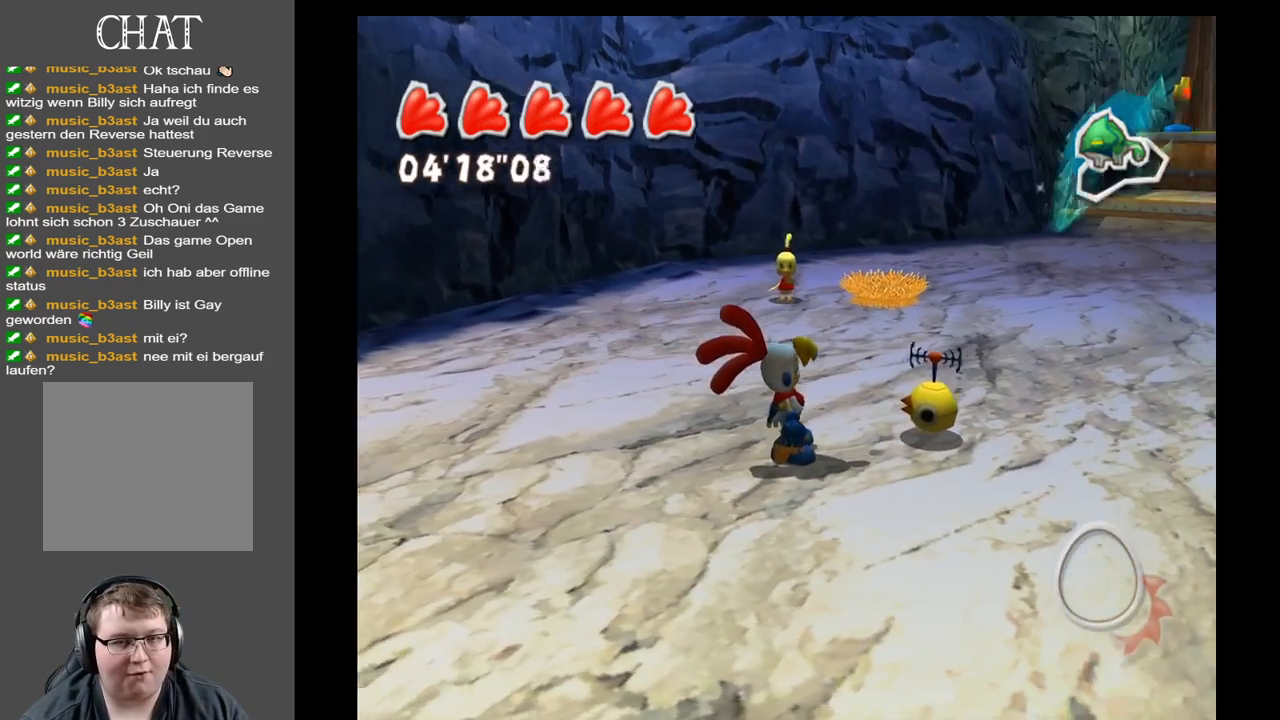
{"buttons": [], "left_stick": "center", "right_stick": "right", "events": []}
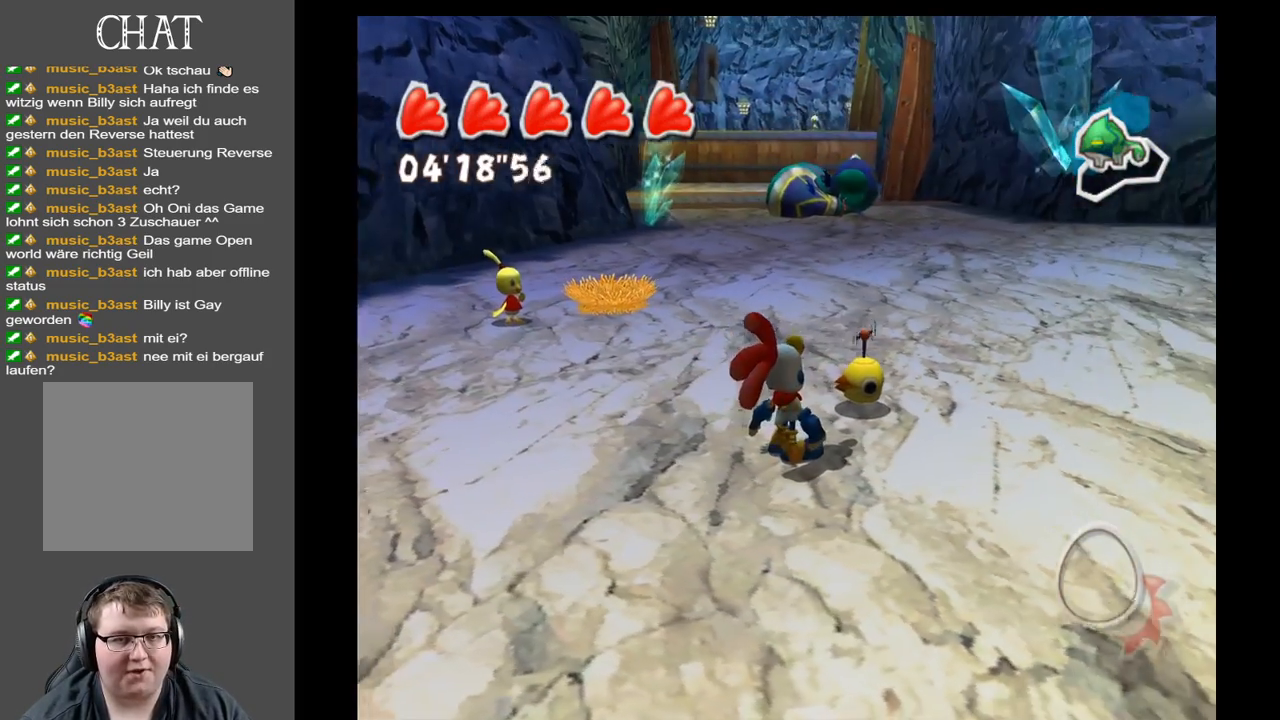
{"buttons": [], "left_stick": "up-right", "right_stick": "center", "events": [[17, "right_stick", "center"], [217, "left_stick", "up"], [283, "left_stick", "up-right"]]}
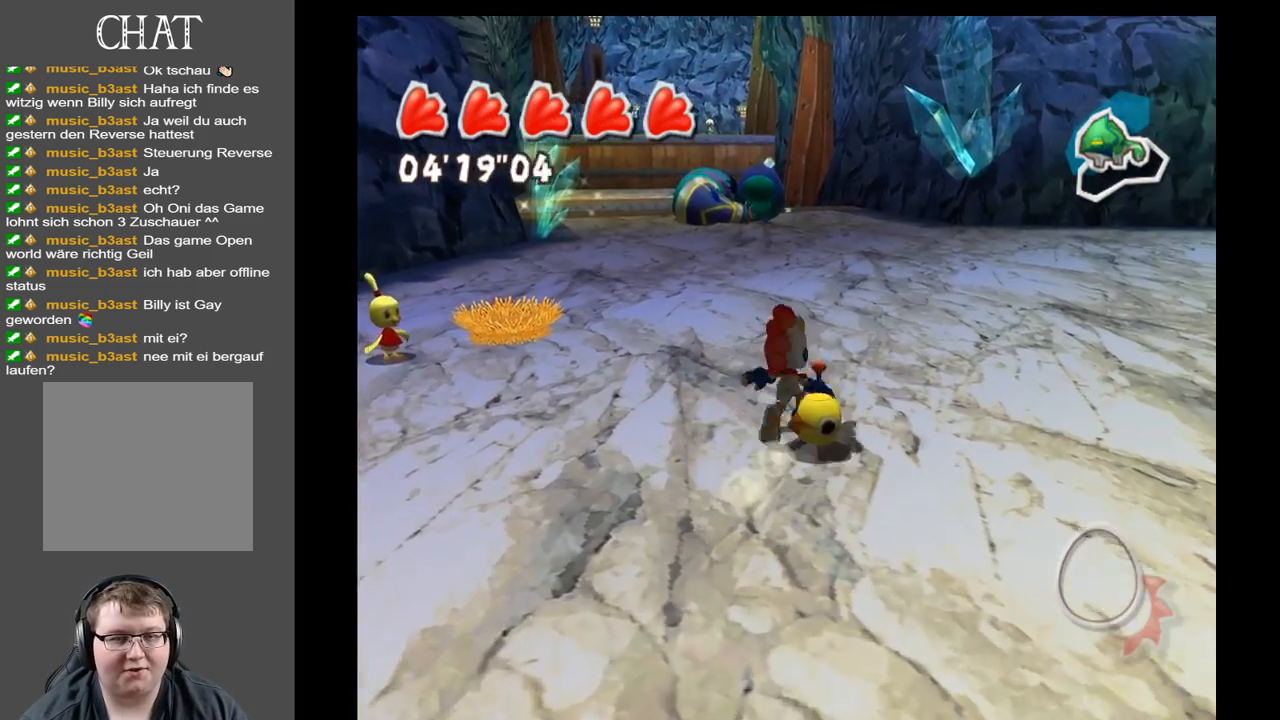
{"buttons": [], "left_stick": "down", "right_stick": "center", "events": [[150, "left_stick", "center"], [333, "left_stick", "down"]]}
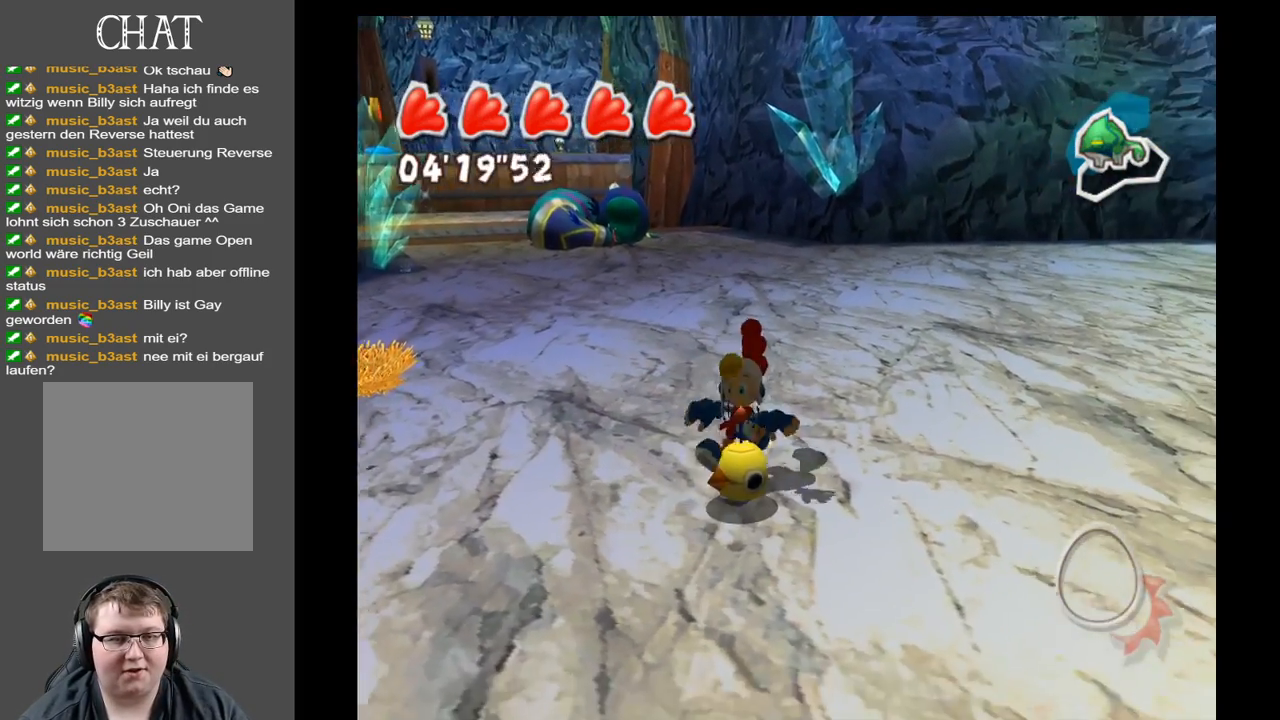
{"buttons": [], "left_stick": "up", "right_stick": "center", "events": [[200, "left_stick", "center"], [483, "left_stick", "up"]]}
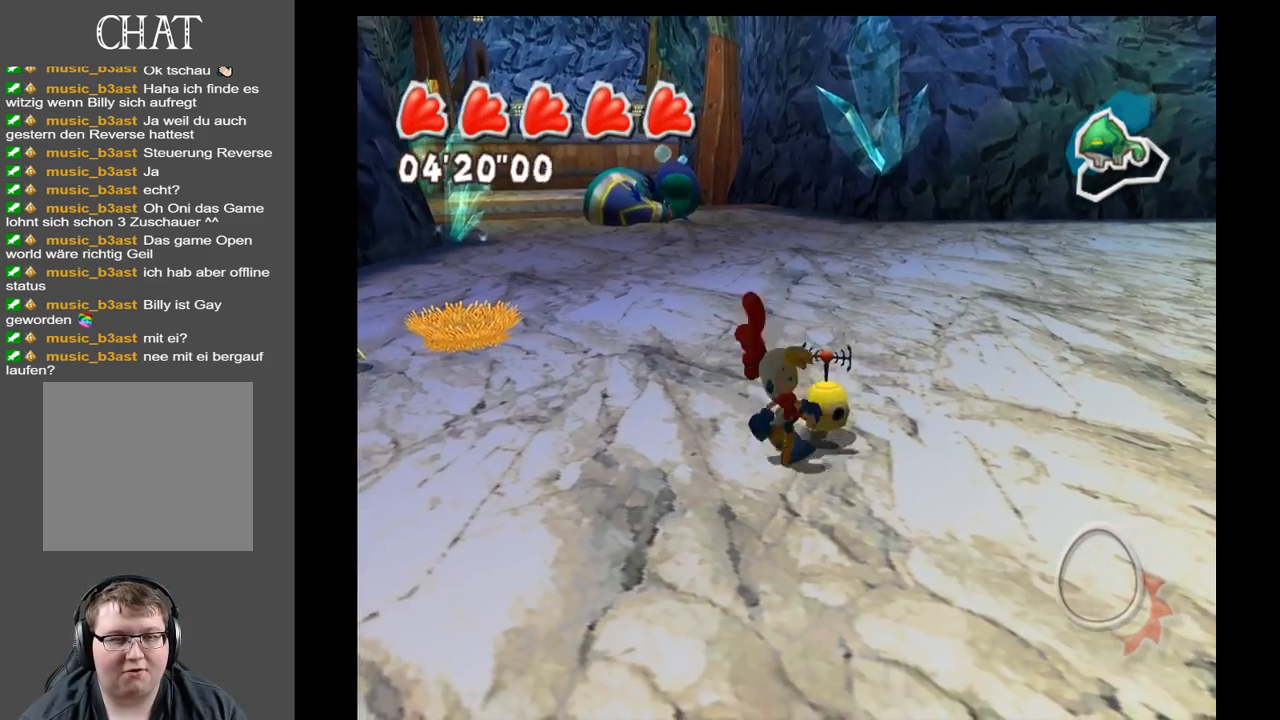
{"buttons": [], "left_stick": "up", "right_stick": "center", "events": [[100, "left_stick", "center"], [433, "left_stick", "up"]]}
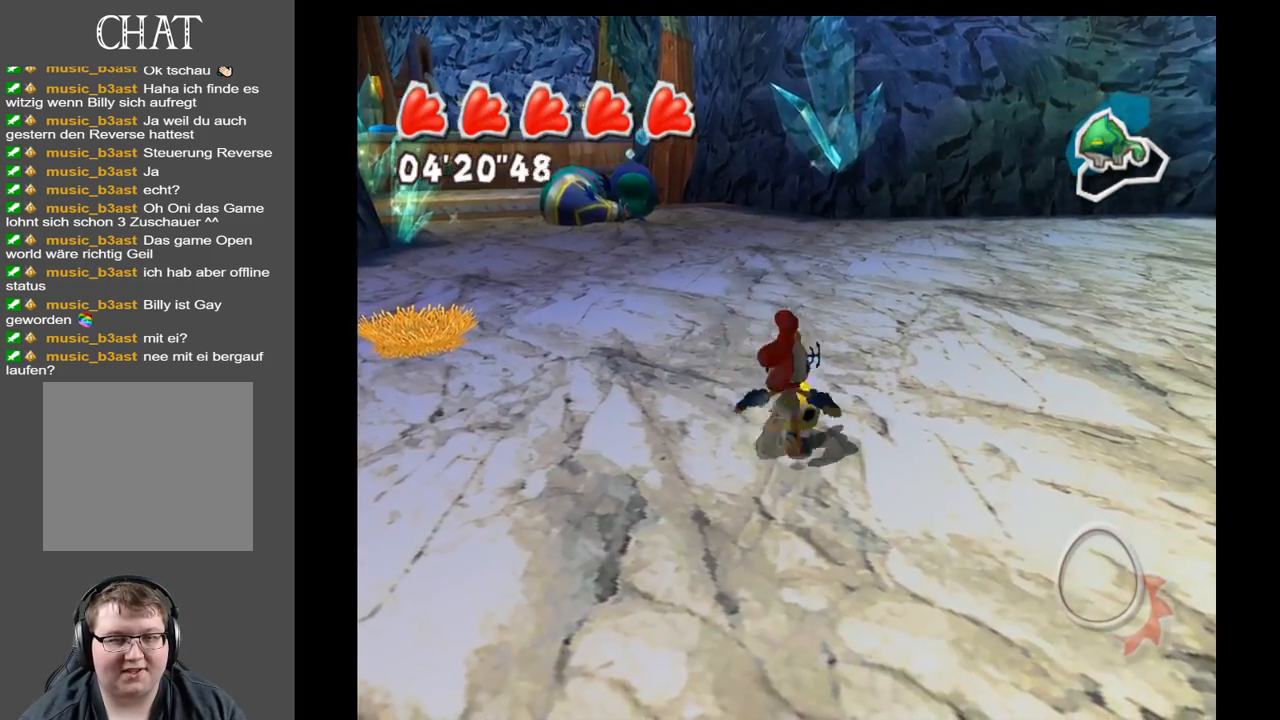
{"buttons": [], "left_stick": "up", "right_stick": "center", "events": [[50, "X", "down"], [50, "left_stick", "center"], [300, "X", "up"], [400, "left_stick", "up"]]}
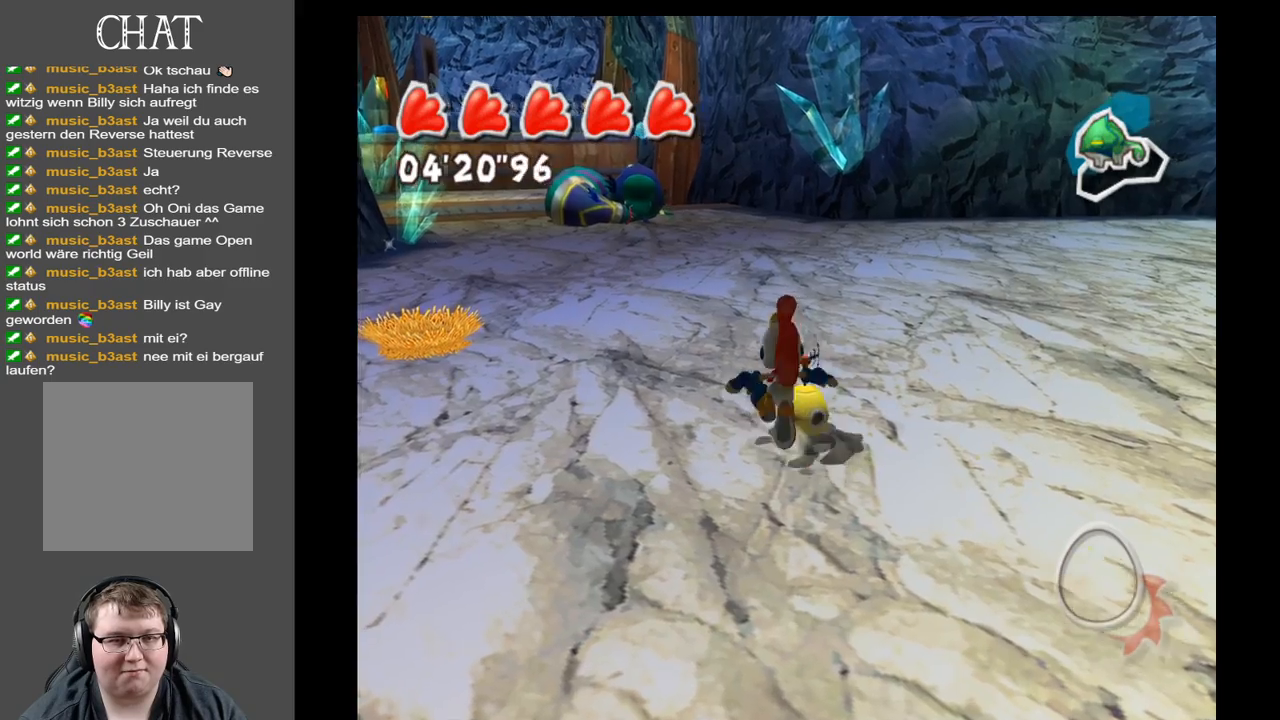
{"buttons": [], "left_stick": "down", "right_stick": "center", "events": [[283, "left_stick", "center"], [433, "left_stick", "down"]]}
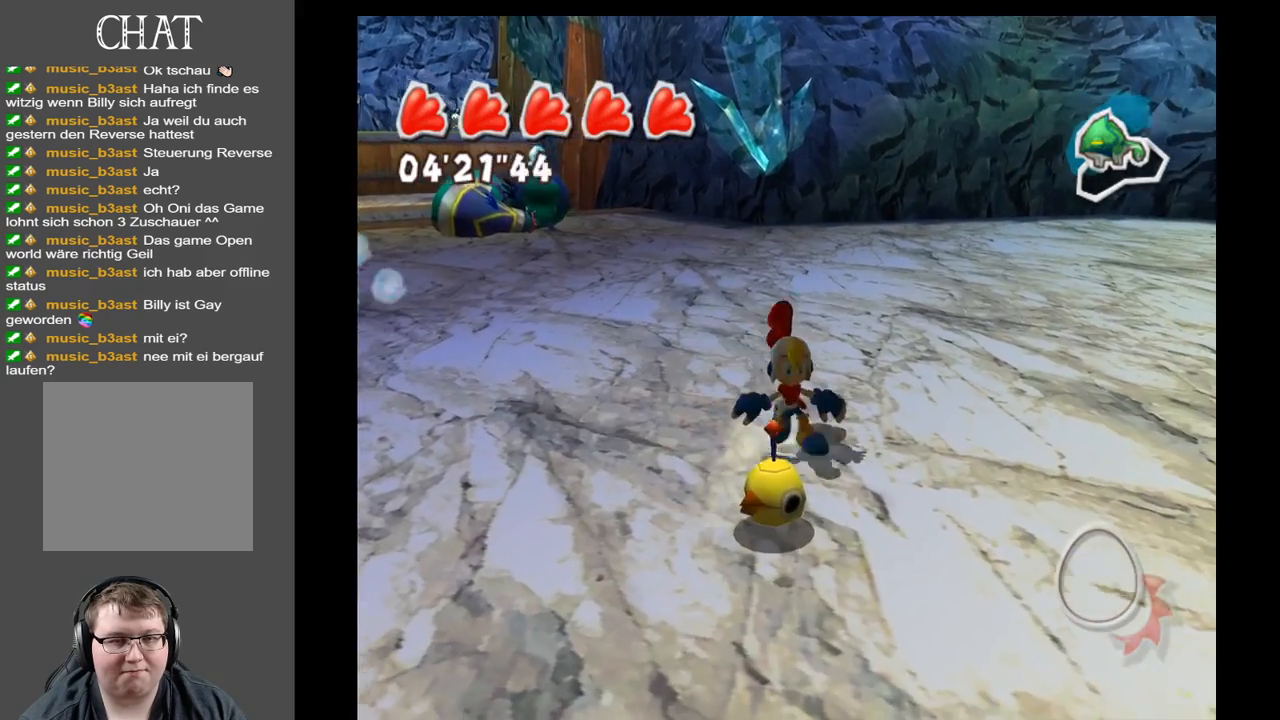
{"buttons": ["B"], "left_stick": "center", "right_stick": "center", "events": [[117, "left_stick", "center"], [383, "B", "down"]]}
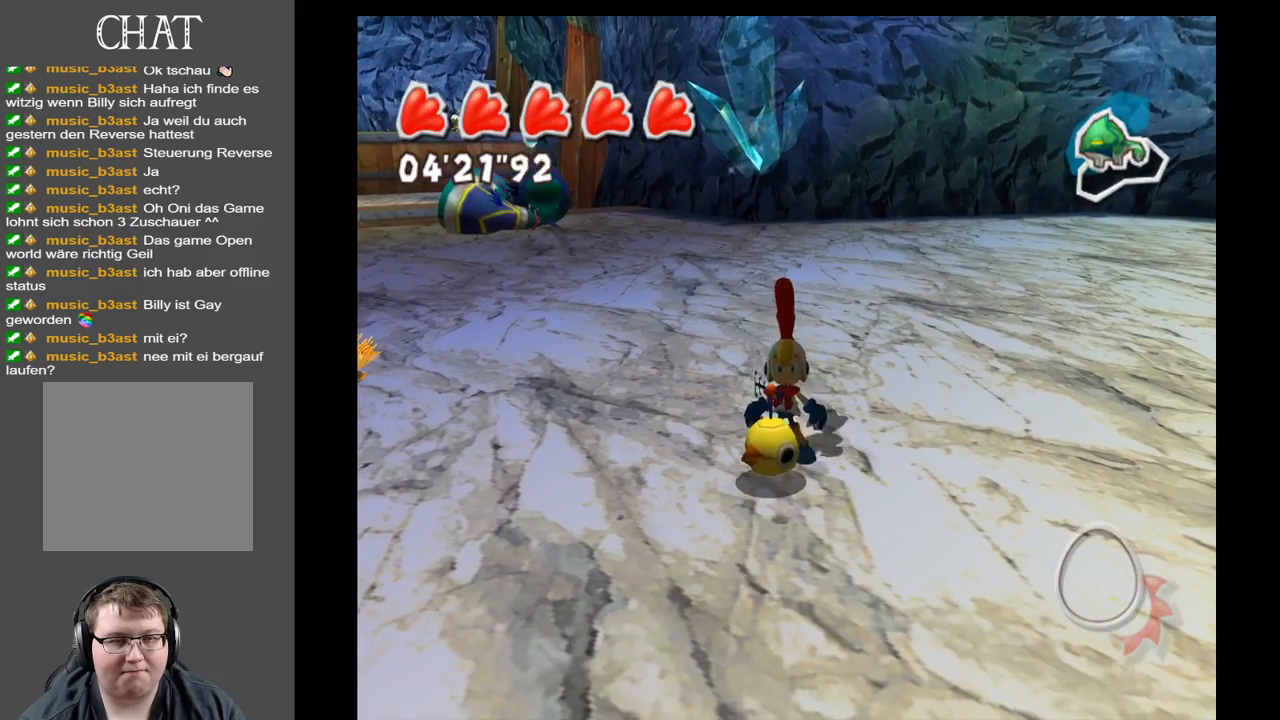
{"buttons": [], "left_stick": "center", "right_stick": "center", "events": [[33, "B", "up"], [117, "left_stick", "down-left"], [317, "left_stick", "center"]]}
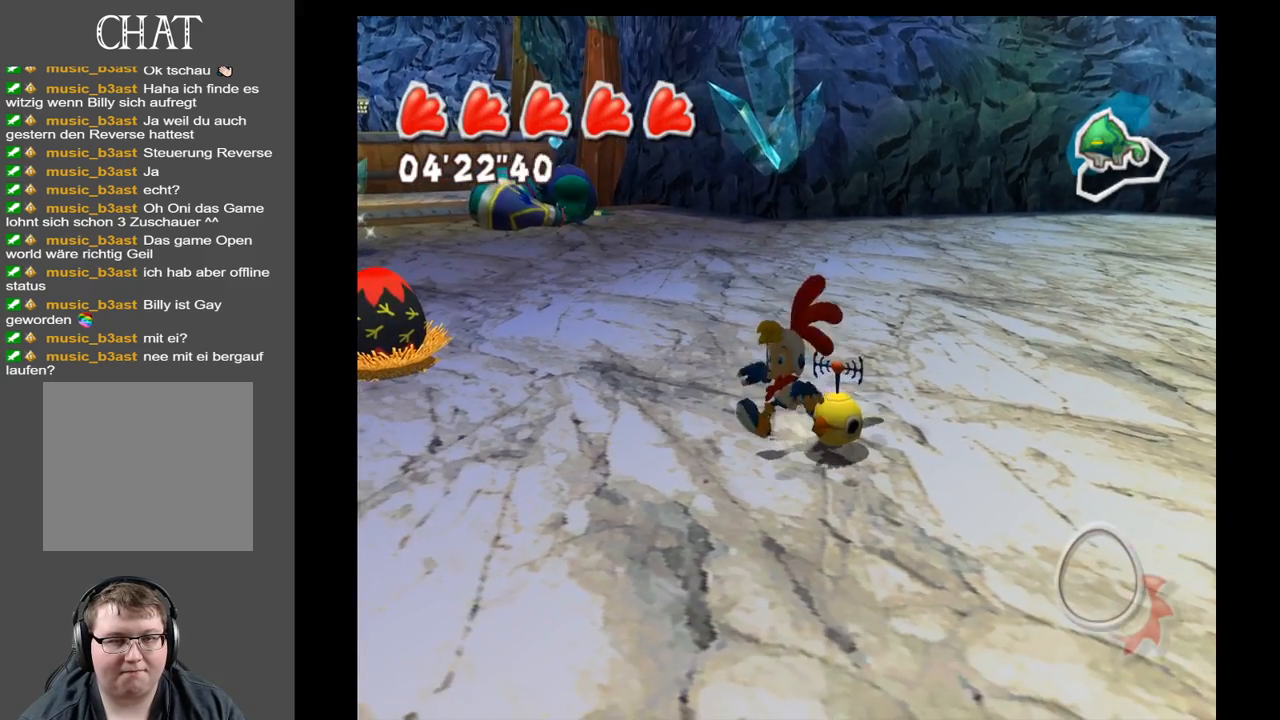
{"buttons": [], "left_stick": "right", "right_stick": "center", "events": [[100, "A", "down"], [267, "A", "up"], [350, "left_stick", "right"]]}
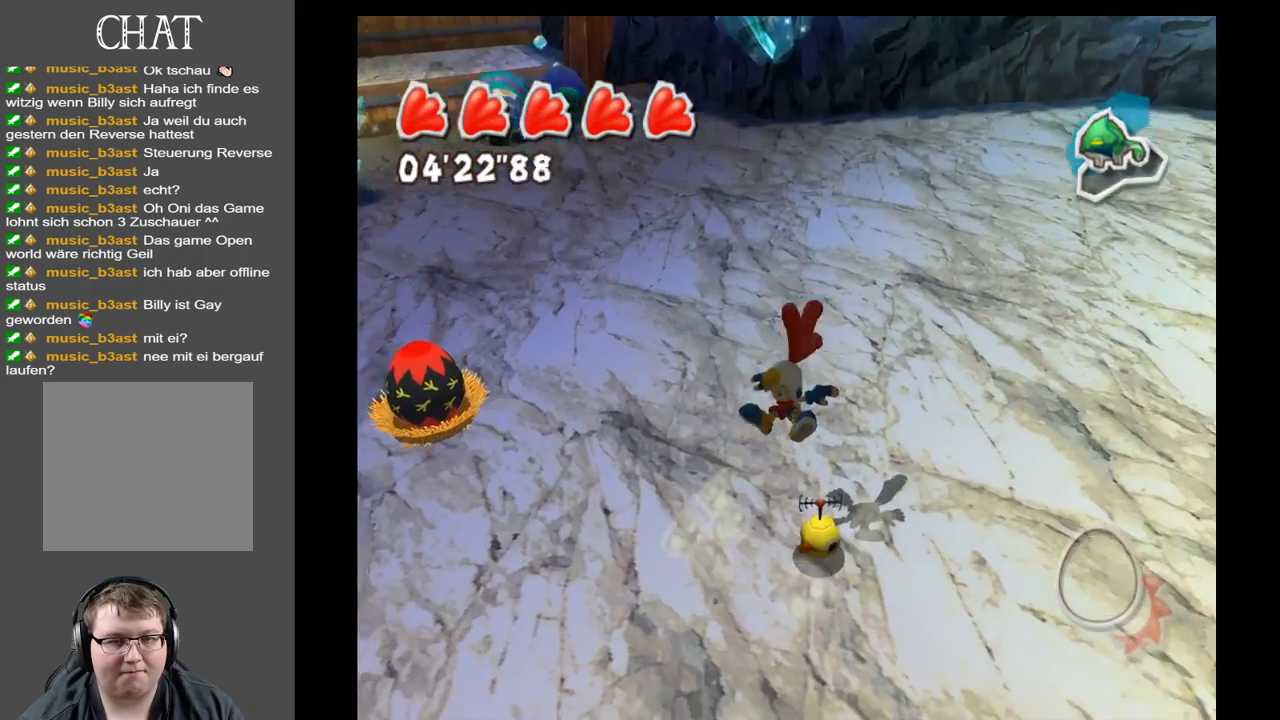
{"buttons": [], "left_stick": "center", "right_stick": "center", "events": [[17, "left_stick", "center"]]}
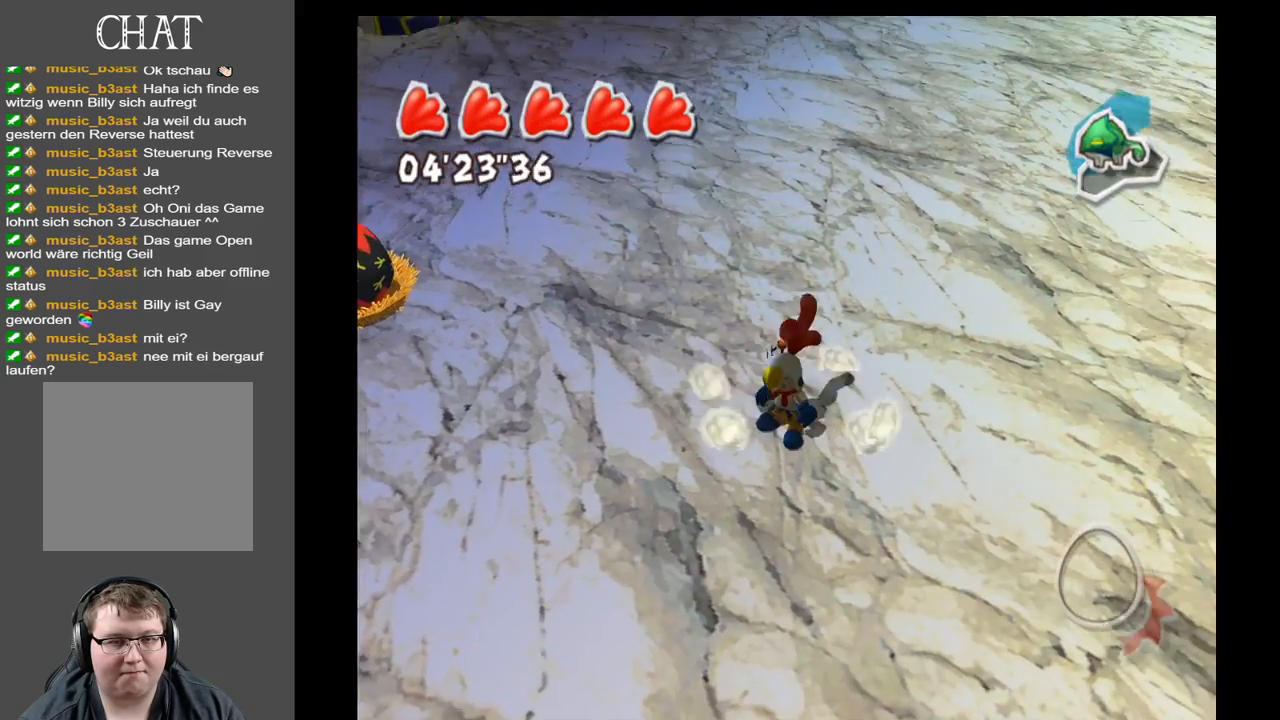
{"buttons": ["X"], "left_stick": "center", "right_stick": "center", "events": [[83, "left_stick", "up"], [283, "left_stick", "center"], [317, "X", "down"]]}
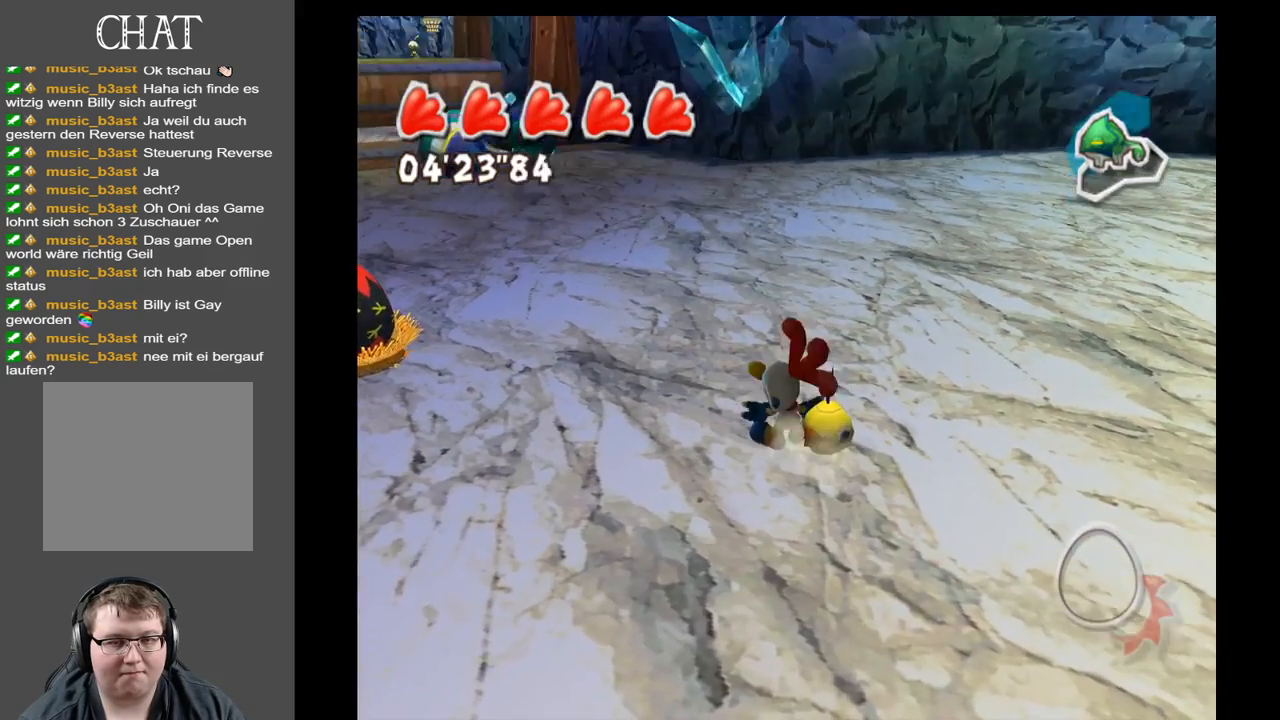
{"buttons": [], "left_stick": "center", "right_stick": "center", "events": [[67, "X", "up"], [167, "left_stick", "right"], [267, "left_stick", "center"]]}
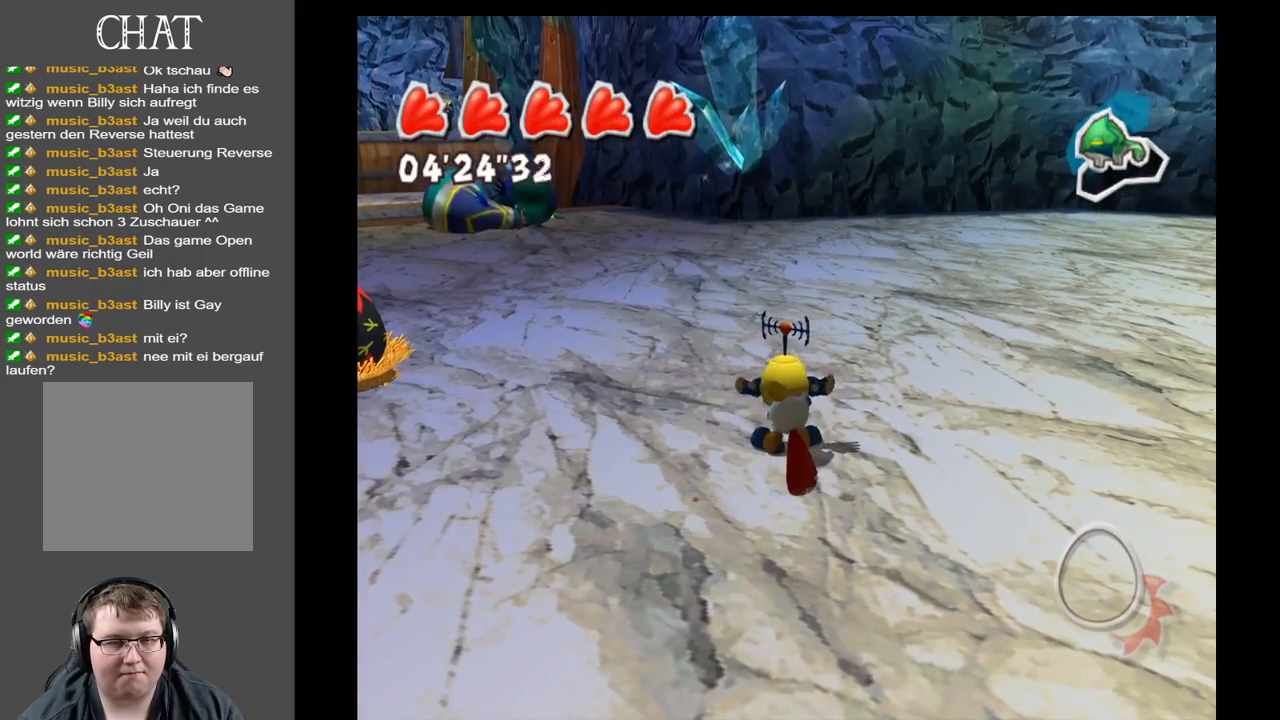
{"buttons": [], "left_stick": "center", "right_stick": "left", "events": [[500, "right_stick", "left"]]}
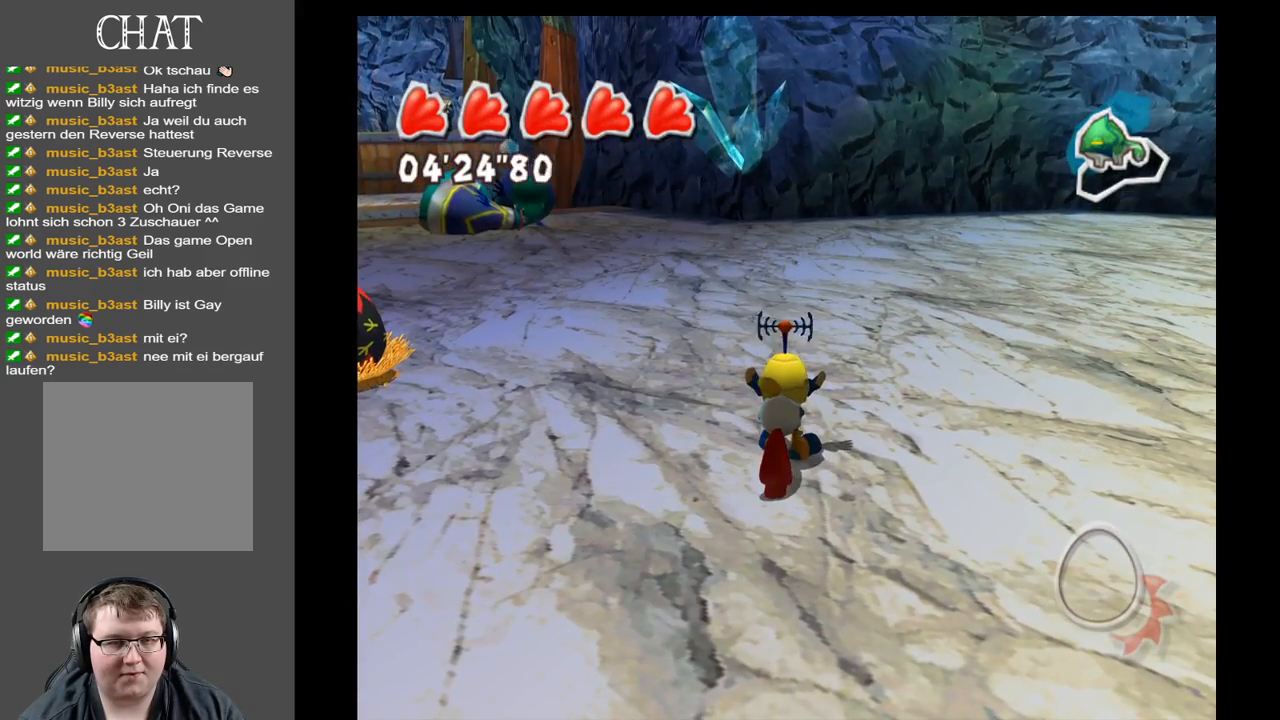
{"buttons": [], "left_stick": "up-right", "right_stick": "center", "events": [[317, "left_stick", "right"], [417, "right_stick", "center"], [467, "left_stick", "up-right"]]}
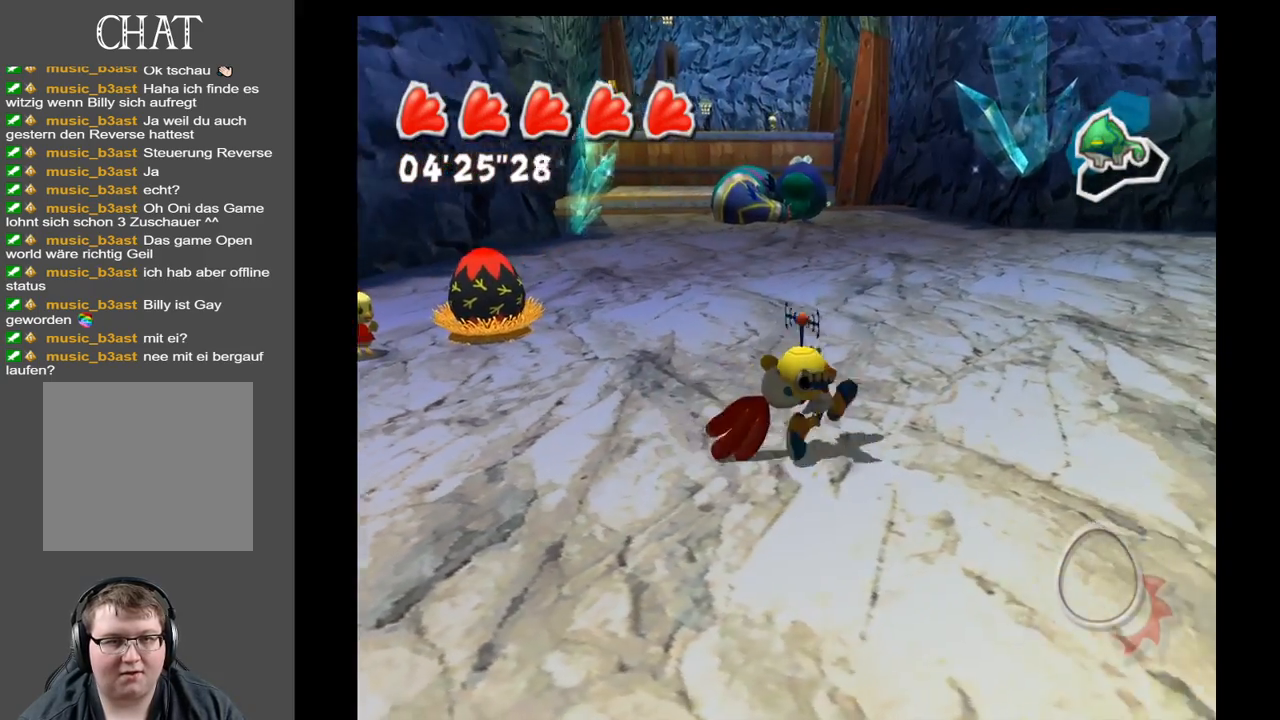
{"buttons": [], "left_stick": "up-right", "right_stick": "center", "events": [[33, "right_stick", "left"], [217, "left_stick", "up"], [283, "right_stick", "center"], [333, "left_stick", "up-right"]]}
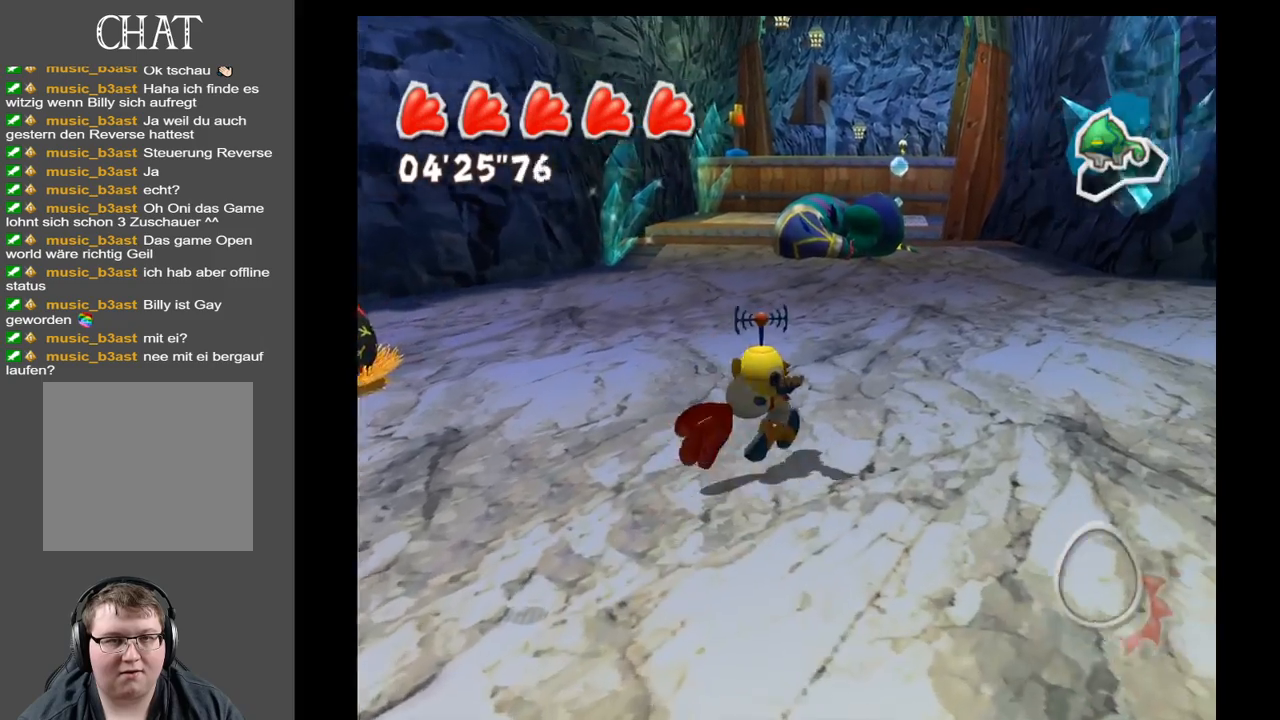
{"buttons": [], "left_stick": "up", "right_stick": "center", "events": [[250, "left_stick", "up"]]}
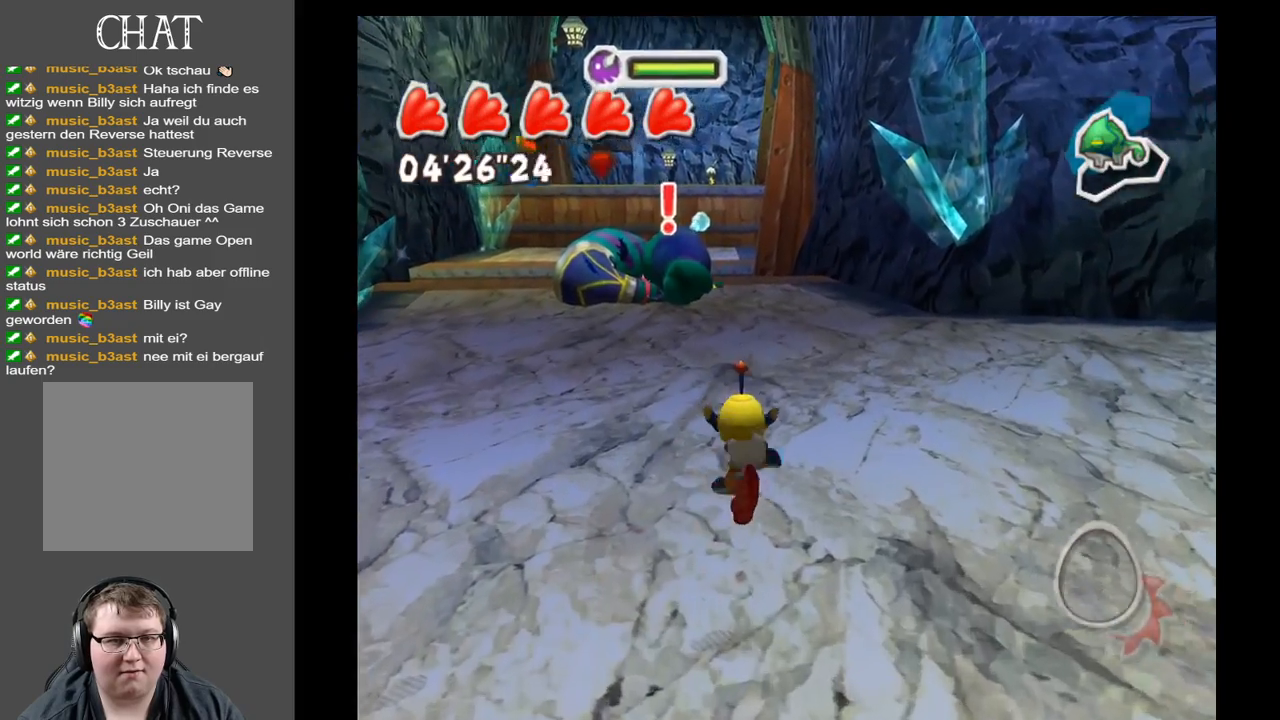
{"buttons": ["X"], "left_stick": "up", "right_stick": "center", "events": [[450, "X", "down"]]}
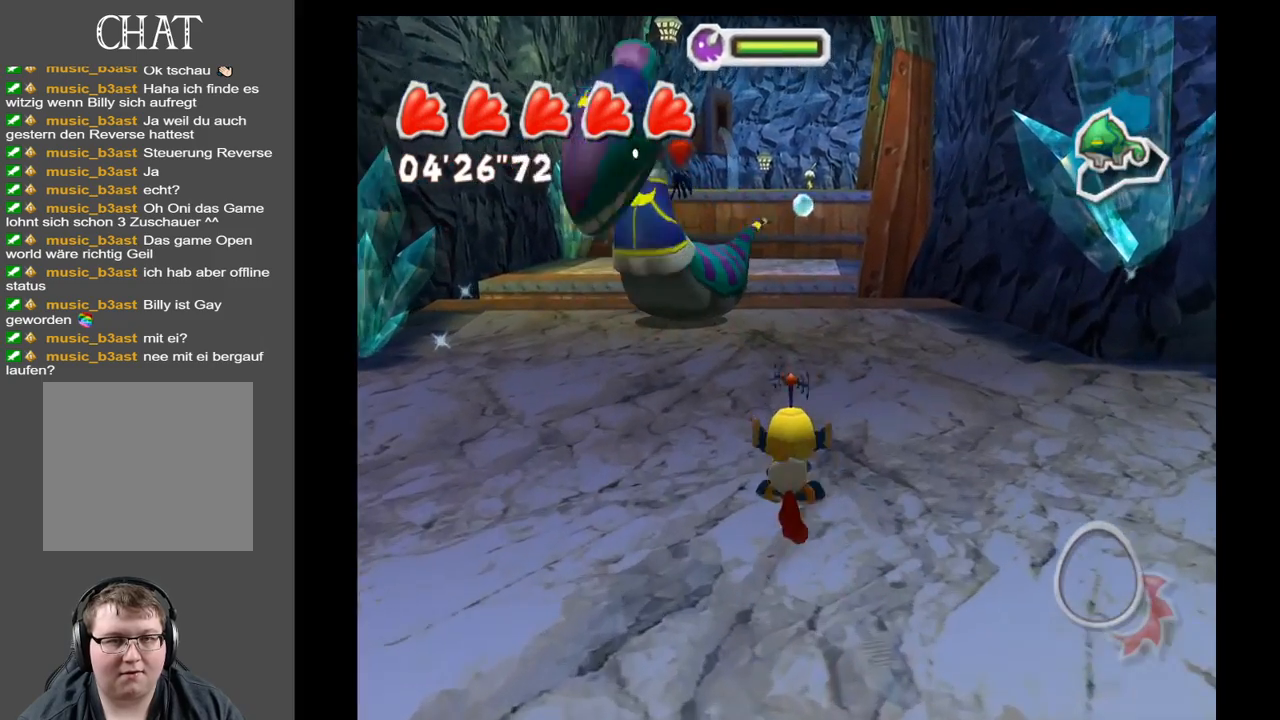
{"buttons": [], "left_stick": "center", "right_stick": "center", "events": [[67, "left_stick", "up-left"], [150, "X", "up"], [450, "left_stick", "center"]]}
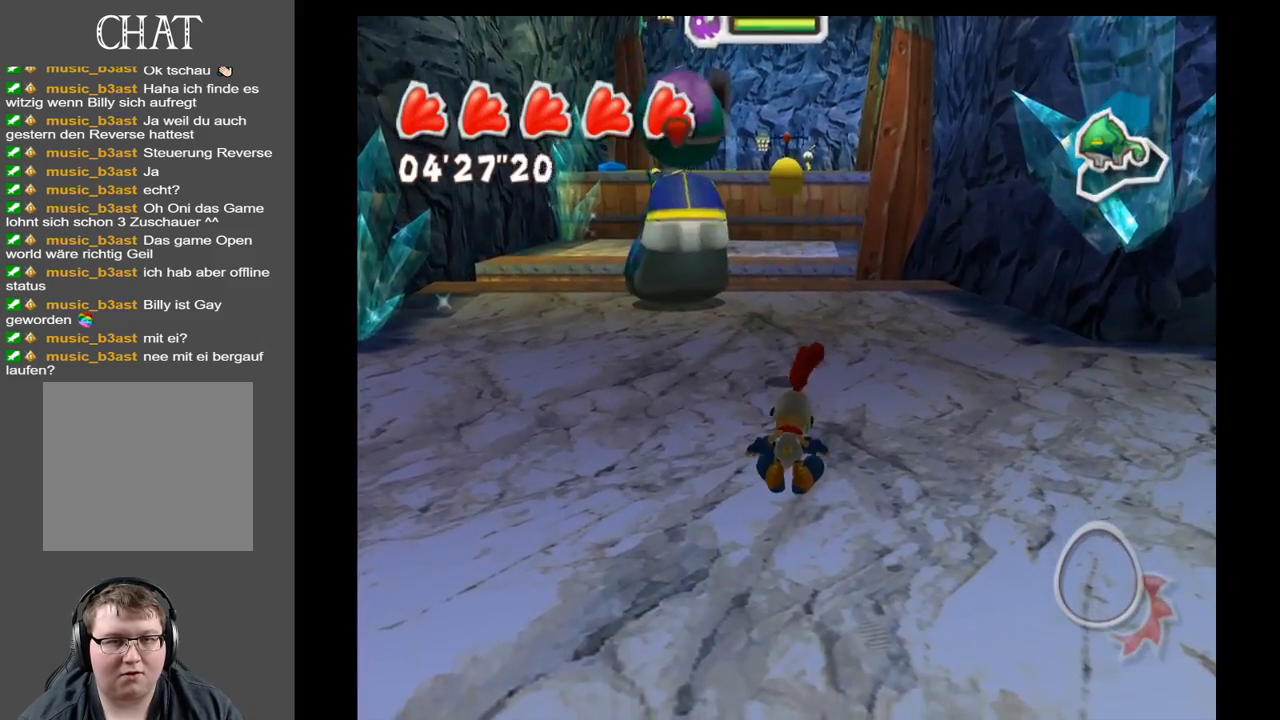
{"buttons": [], "left_stick": "down", "right_stick": "center", "events": [[367, "left_stick", "down"]]}
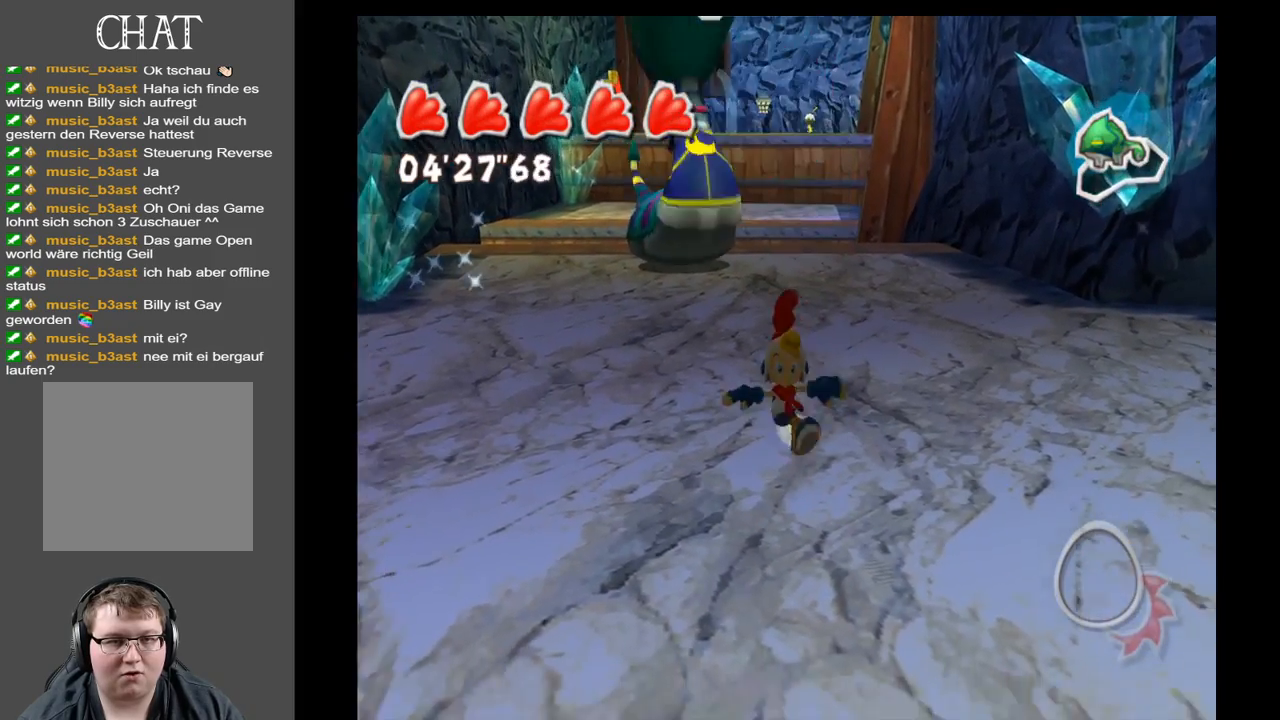
{"buttons": [], "left_stick": "down-left", "right_stick": "center", "events": [[317, "left_stick", "down-left"]]}